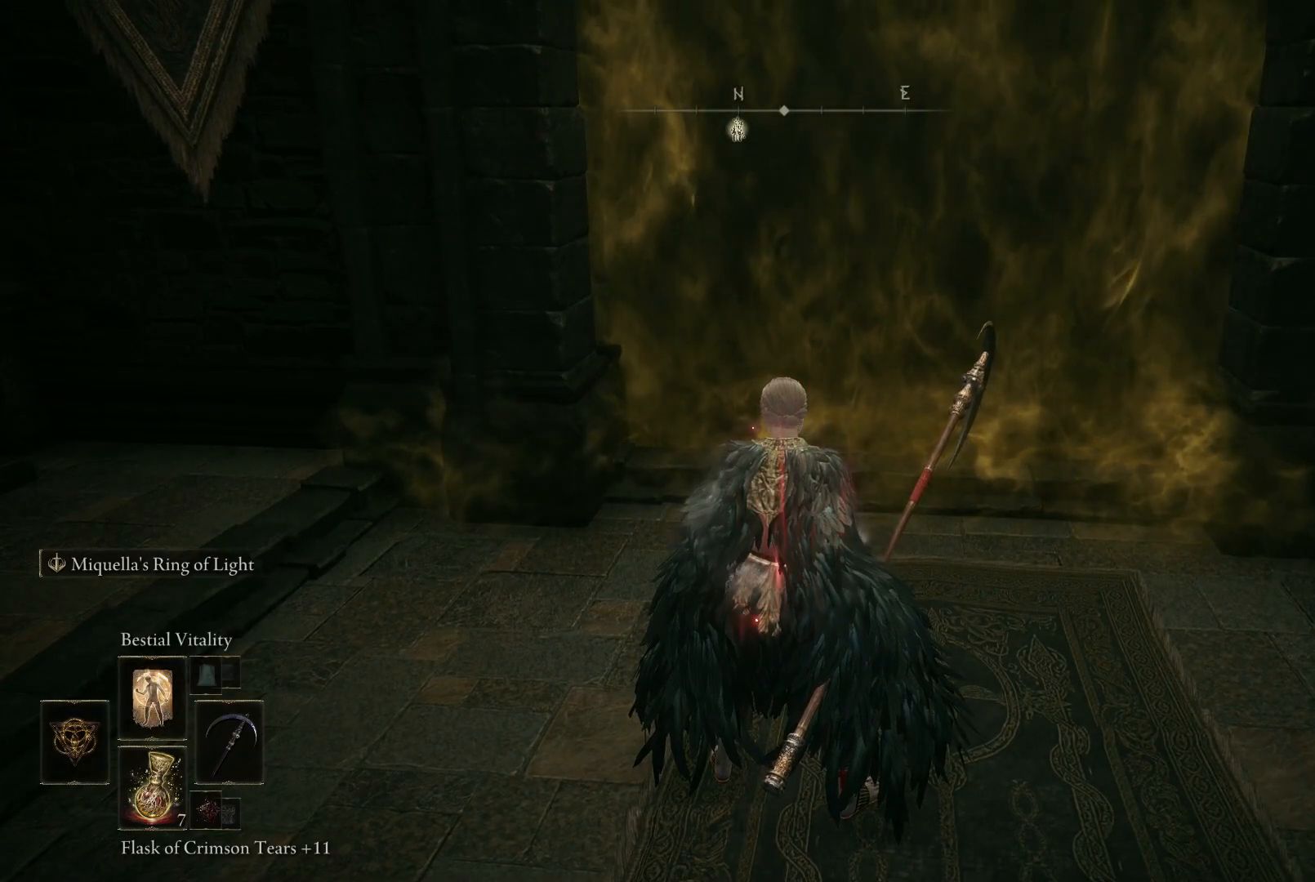
Gameplay with a controller (Xbox layout); each line is a JSON object with the inputs held at the frame after it. "events" lists button and stick changes between this image and that frame as [ms after this image, input, new state], when the widget could be followed in between. Not read: L3 R3.
{"buttons": [], "left_stick": "up", "right_stick": "center", "events": [[17, "left_stick", "up-right"], [250, "left_stick", "up"]]}
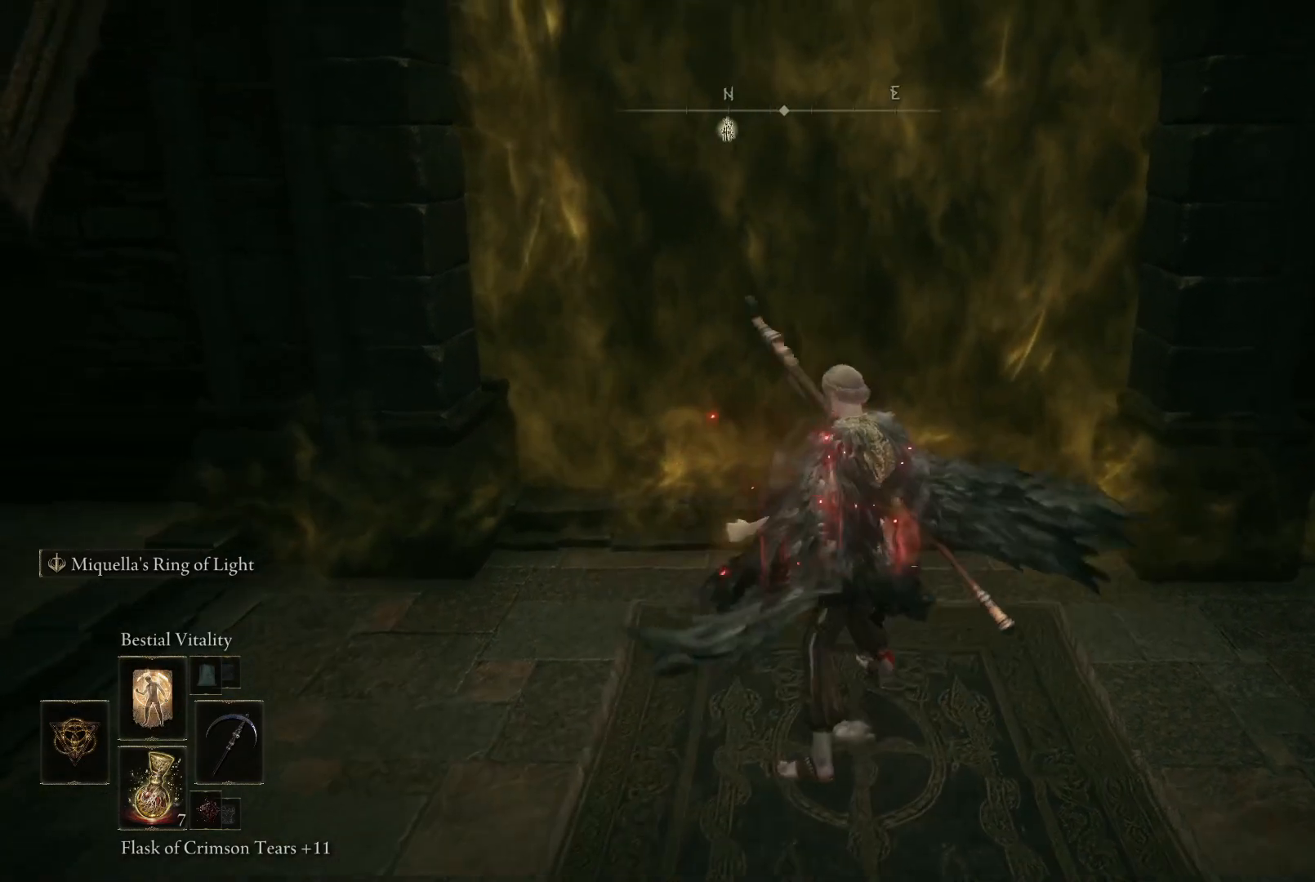
{"buttons": ["DPAD_UP"], "left_stick": "center", "right_stick": "center", "events": [[283, "left_stick", "center"], [450, "DPAD_UP", "down"]]}
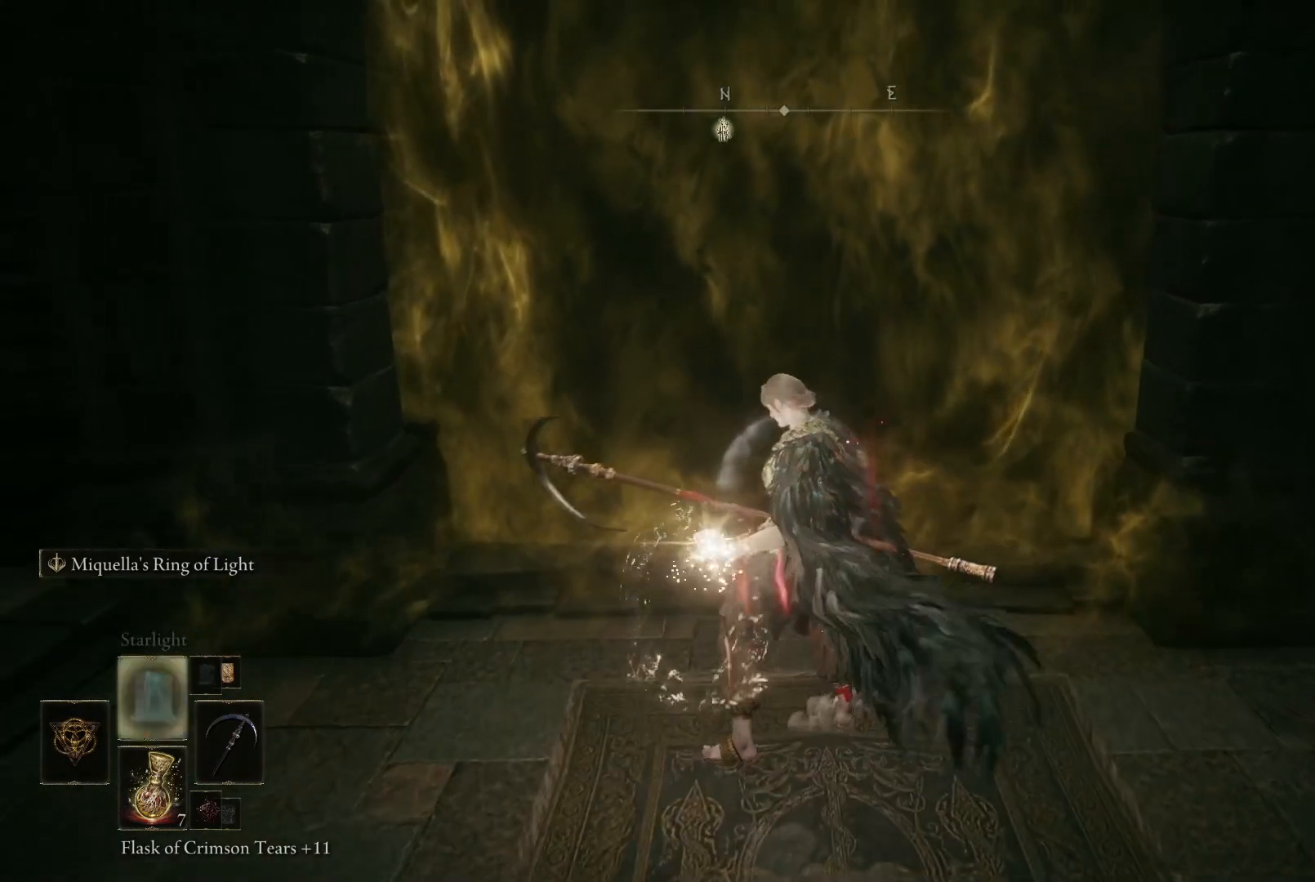
{"buttons": [], "left_stick": "center", "right_stick": "center", "events": [[33, "DPAD_UP", "up"]]}
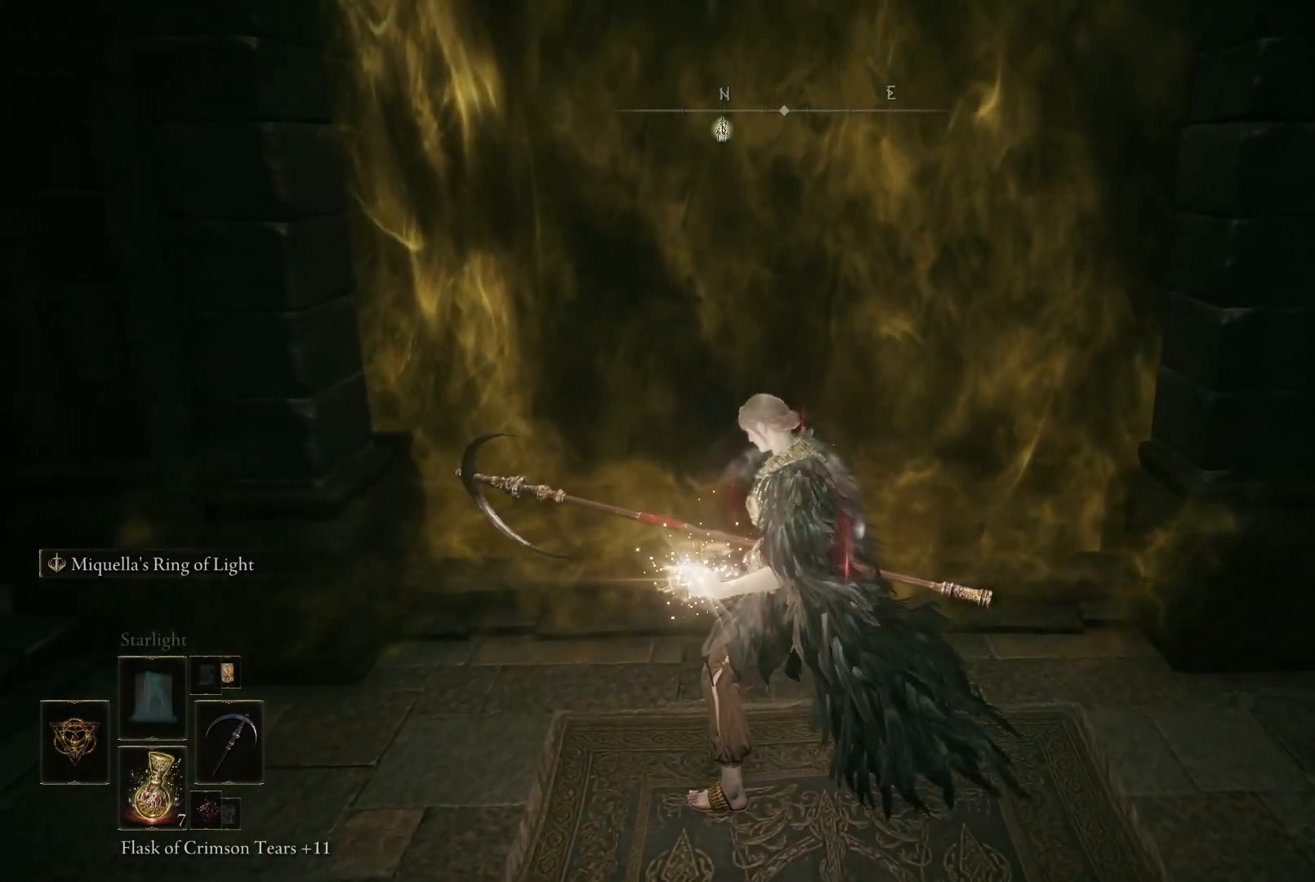
{"buttons": [], "left_stick": "center", "right_stick": "center", "events": [[33, "DPAD_UP", "down"], [150, "DPAD_UP", "up"], [267, "DPAD_UP", "down"], [383, "DPAD_UP", "up"]]}
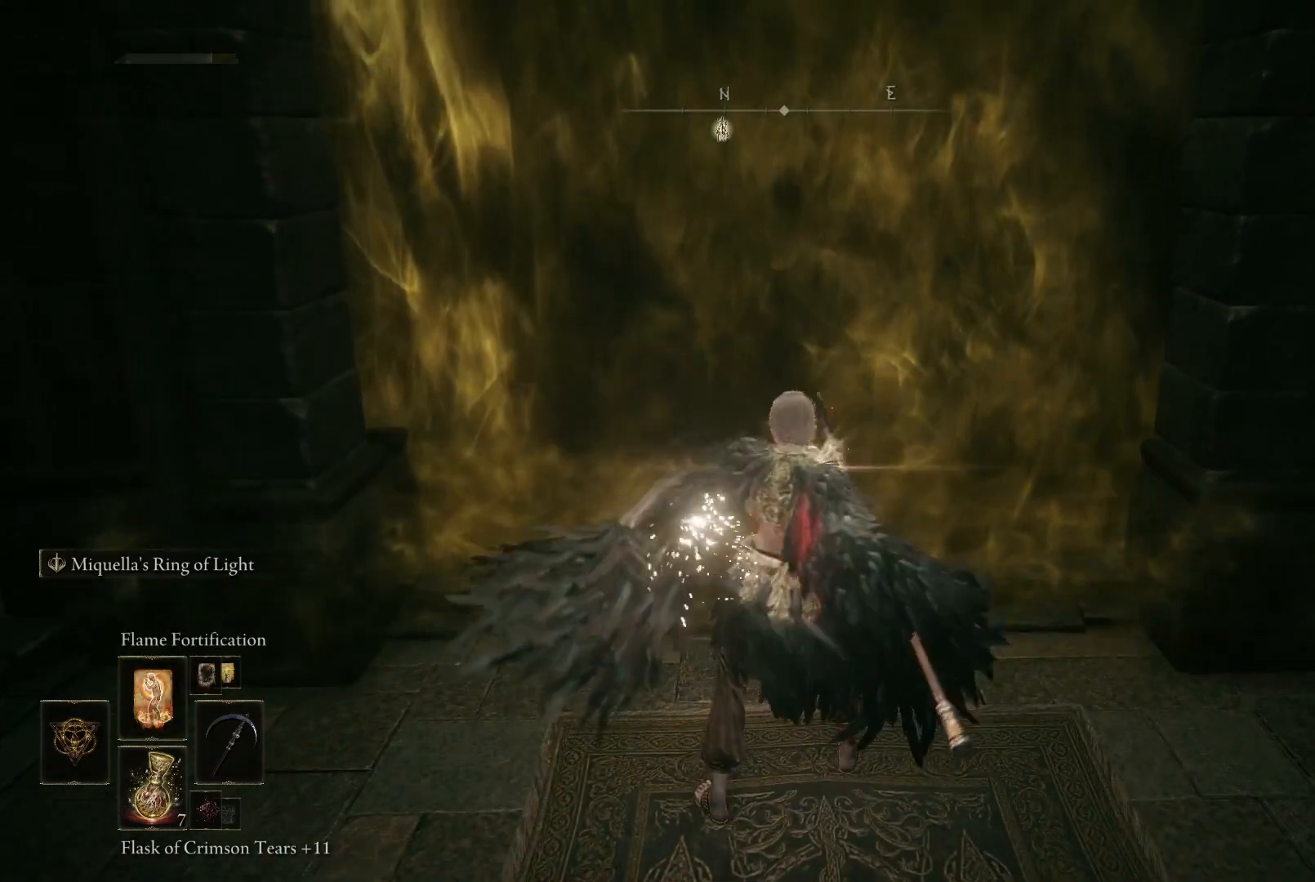
{"buttons": [], "left_stick": "center", "right_stick": "center", "events": [[217, "DPAD_UP", "down"], [300, "DPAD_UP", "up"], [400, "DPAD_UP", "down"], [483, "DPAD_UP", "up"]]}
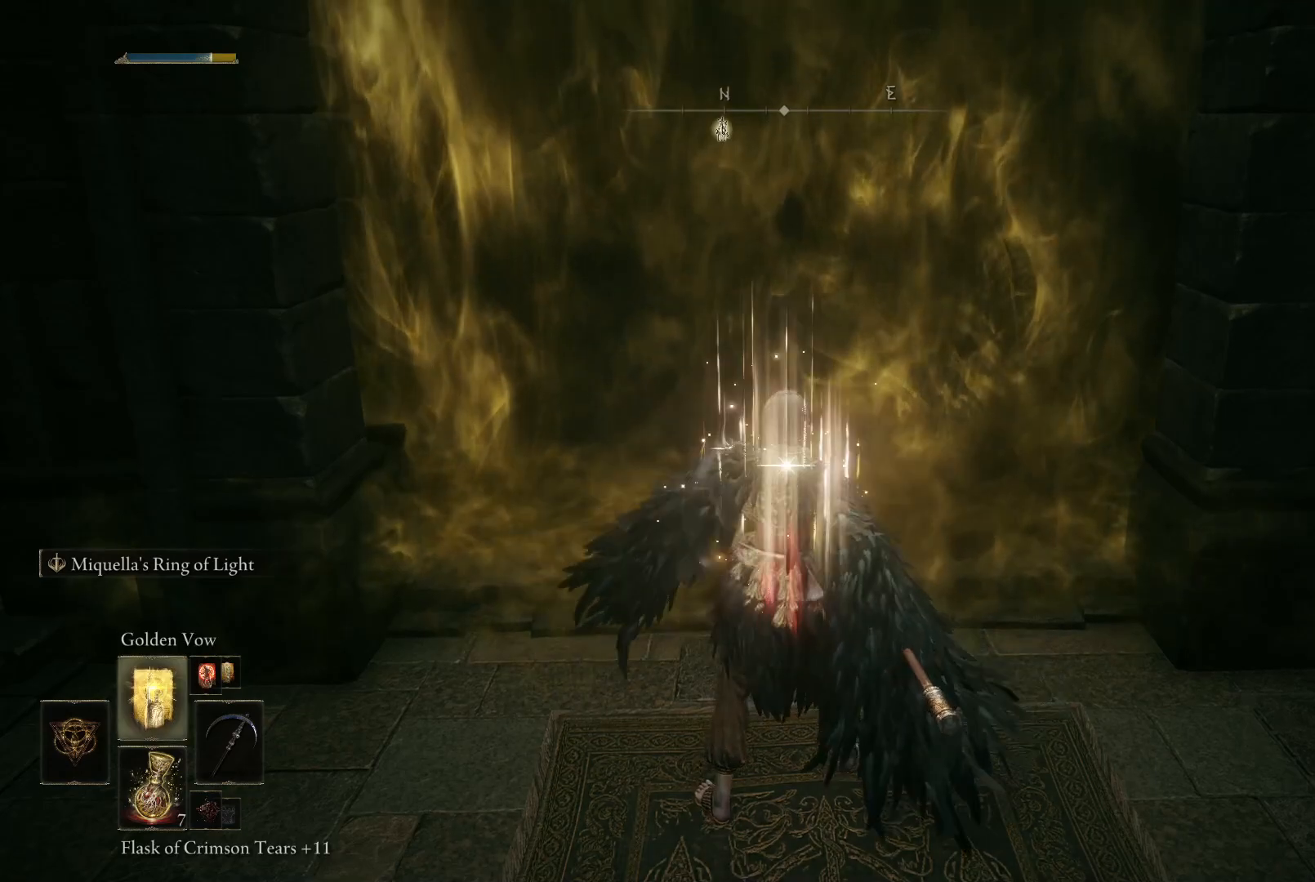
{"buttons": [], "left_stick": "up", "right_stick": "center", "events": [[283, "left_stick", "up"]]}
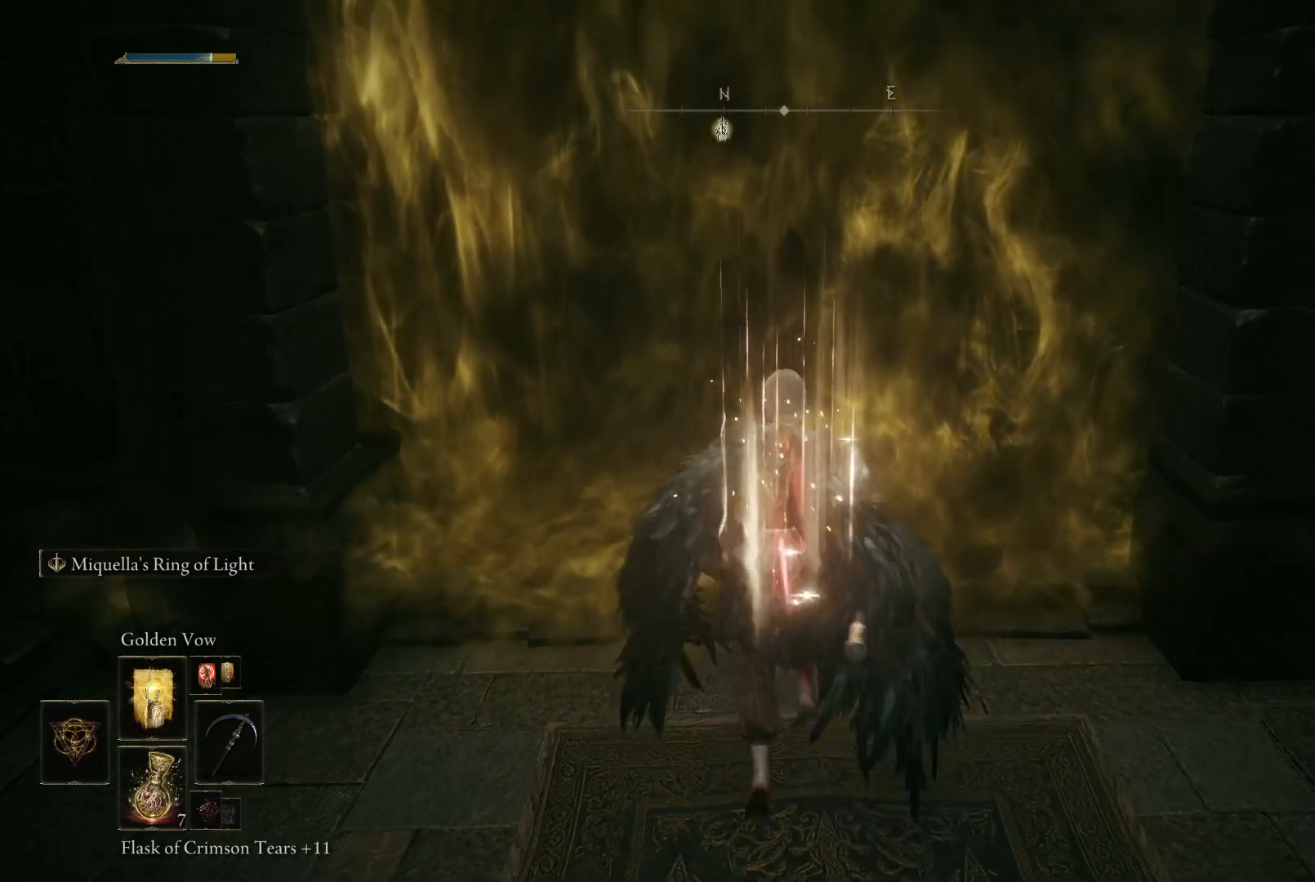
{"buttons": [], "left_stick": "center", "right_stick": "center", "events": [[167, "left_stick", "center"], [200, "right_stick", "left"], [333, "DPAD_UP", "down"], [350, "right_stick", "center"], [417, "DPAD_UP", "up"]]}
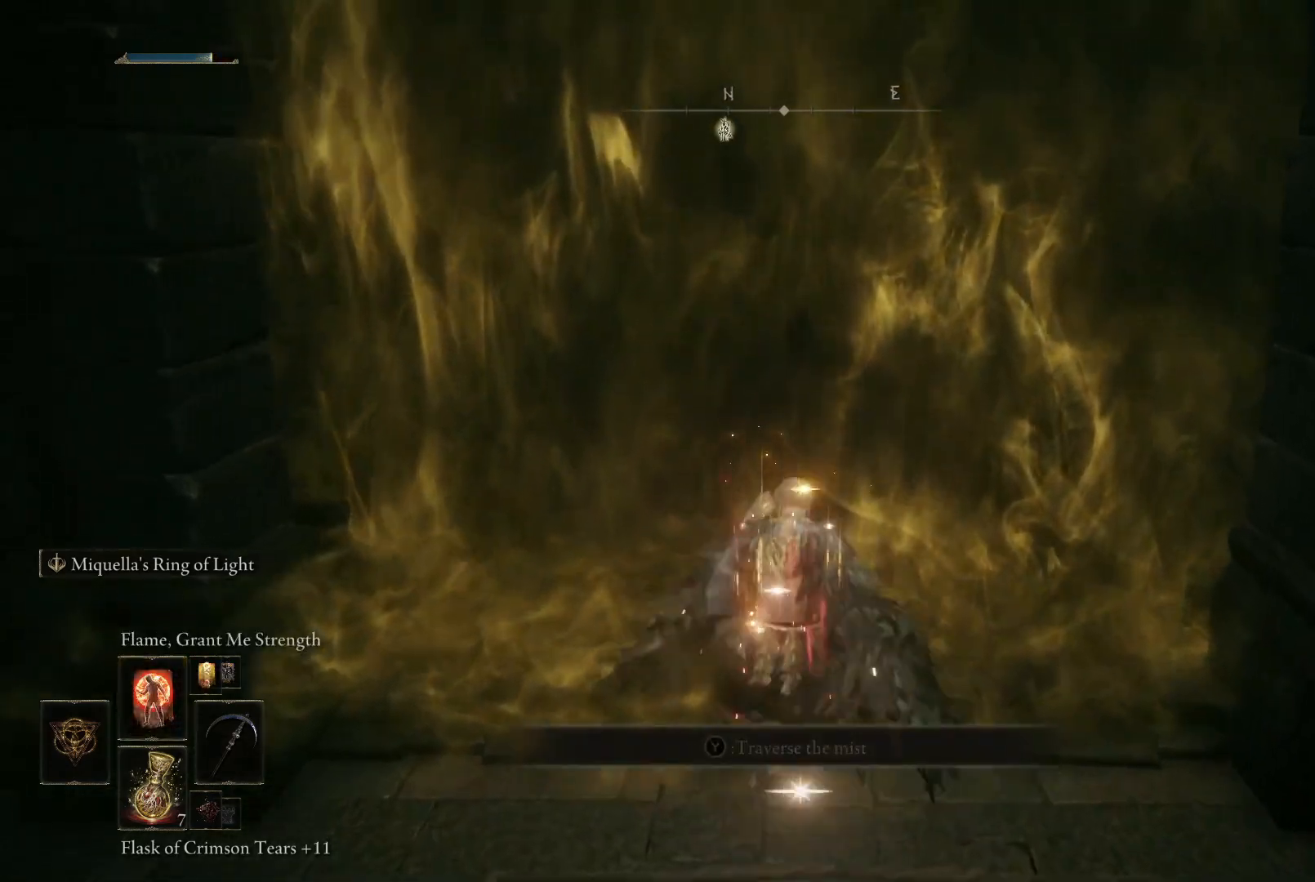
{"buttons": ["DPAD_UP"], "left_stick": "center", "right_stick": "center", "events": [[33, "DPAD_UP", "down"], [100, "DPAD_UP", "up"], [417, "DPAD_UP", "down"]]}
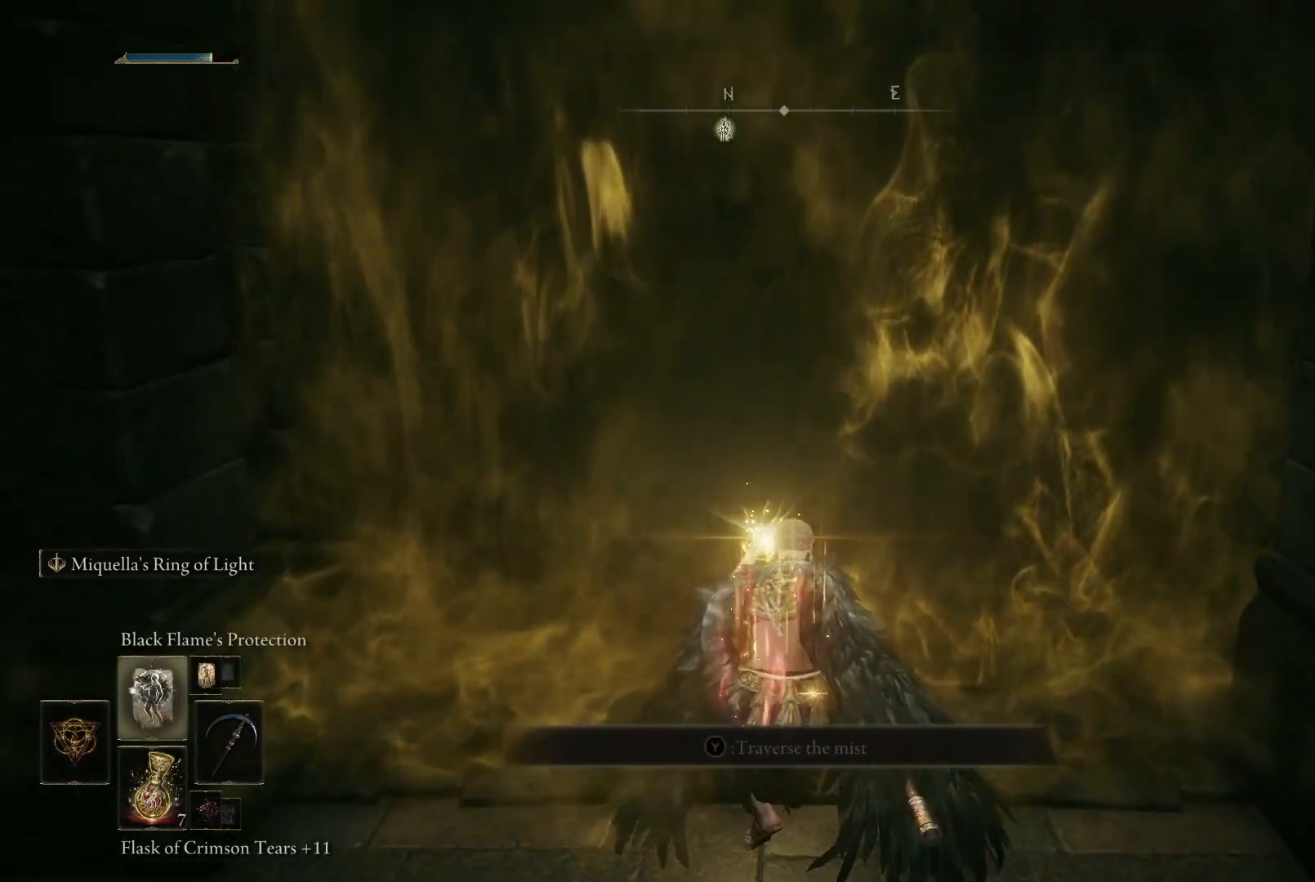
{"buttons": [], "left_stick": "center", "right_stick": "center", "events": [[17, "DPAD_UP", "up"]]}
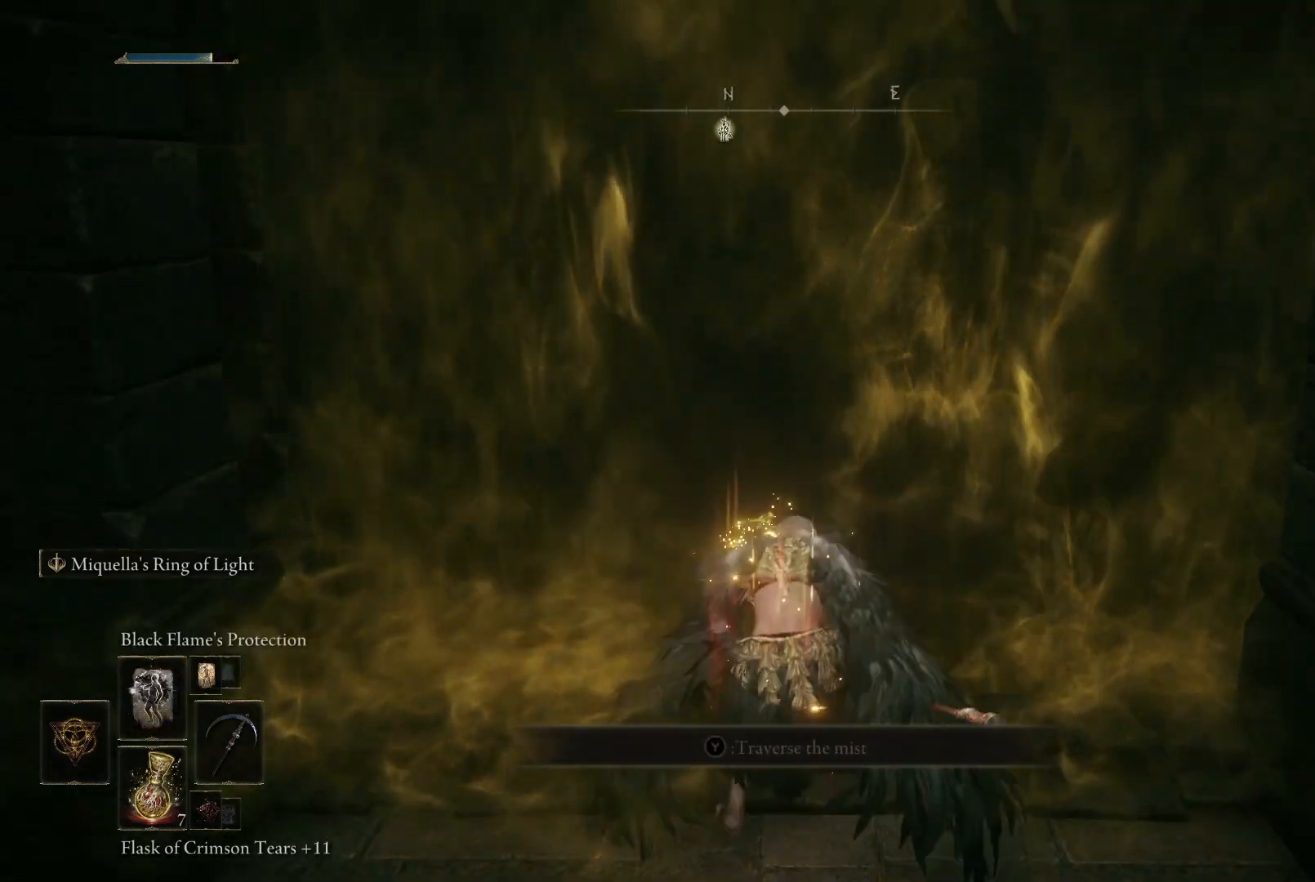
{"buttons": [], "left_stick": "center", "right_stick": "center", "events": []}
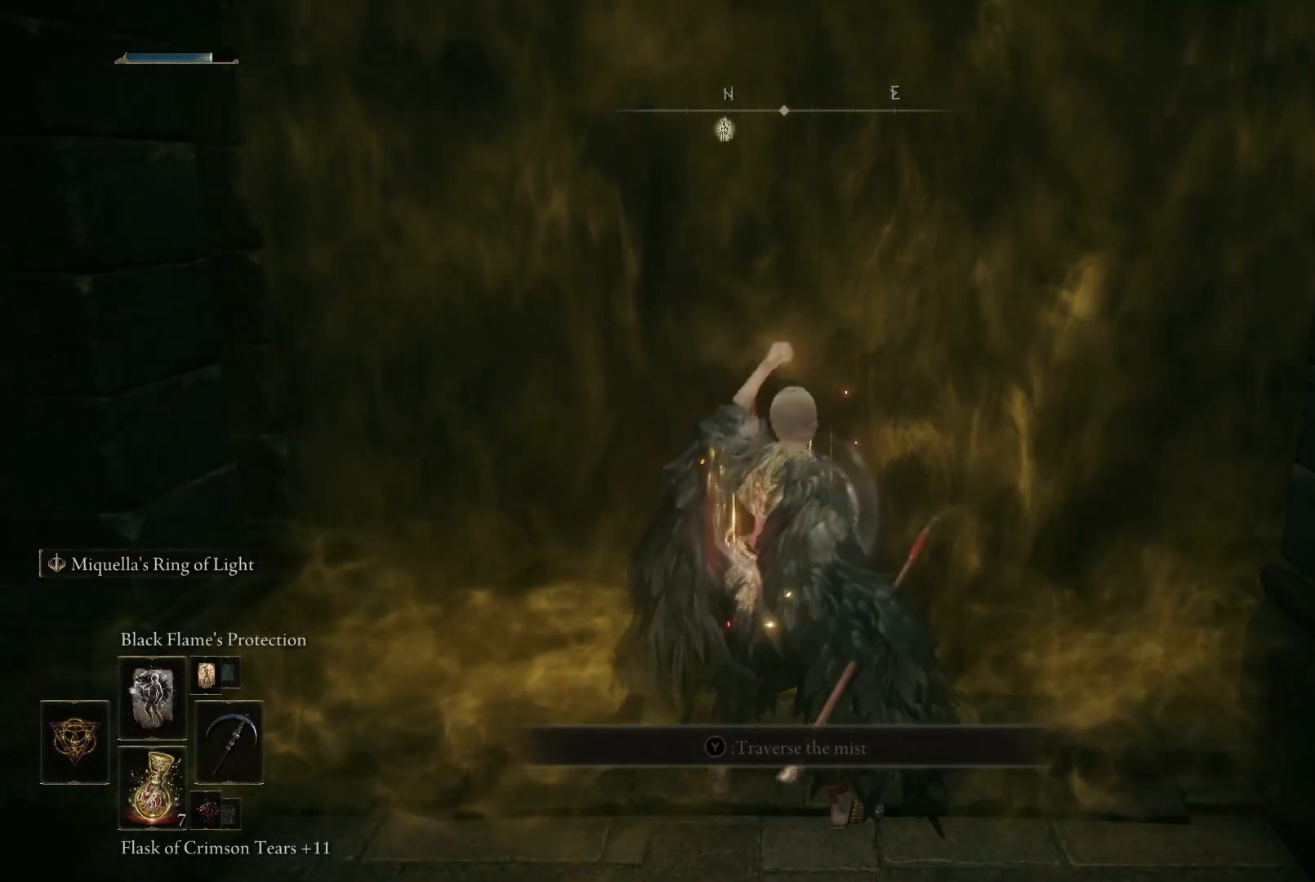
{"buttons": ["Y"], "left_stick": "center", "right_stick": "center", "events": [[167, "Y", "down"]]}
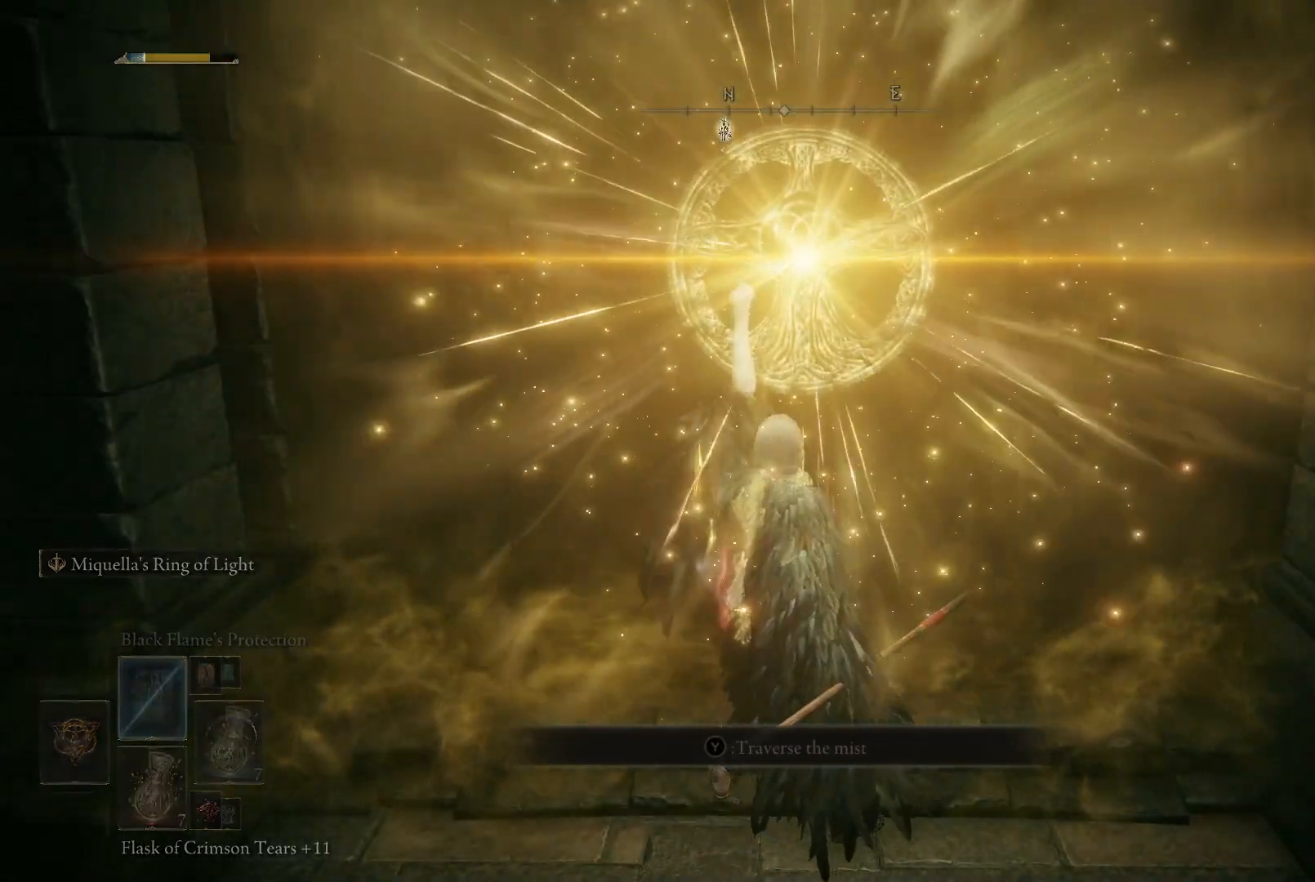
{"buttons": ["Y"], "left_stick": "center", "right_stick": "center", "events": [[333, "DPAD_RIGHT", "down"], [467, "DPAD_RIGHT", "up"]]}
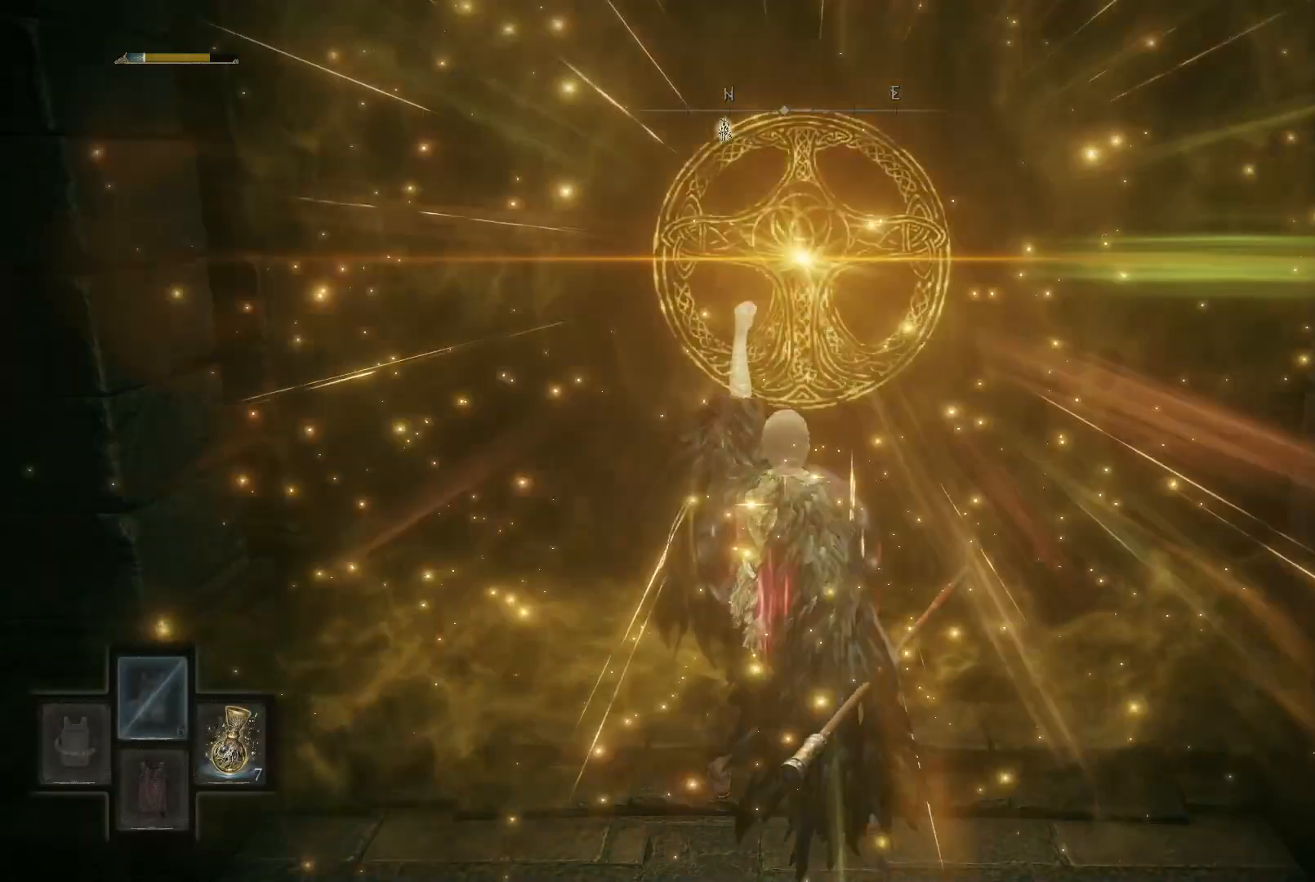
{"buttons": ["Y"], "left_stick": "center", "right_stick": "center", "events": []}
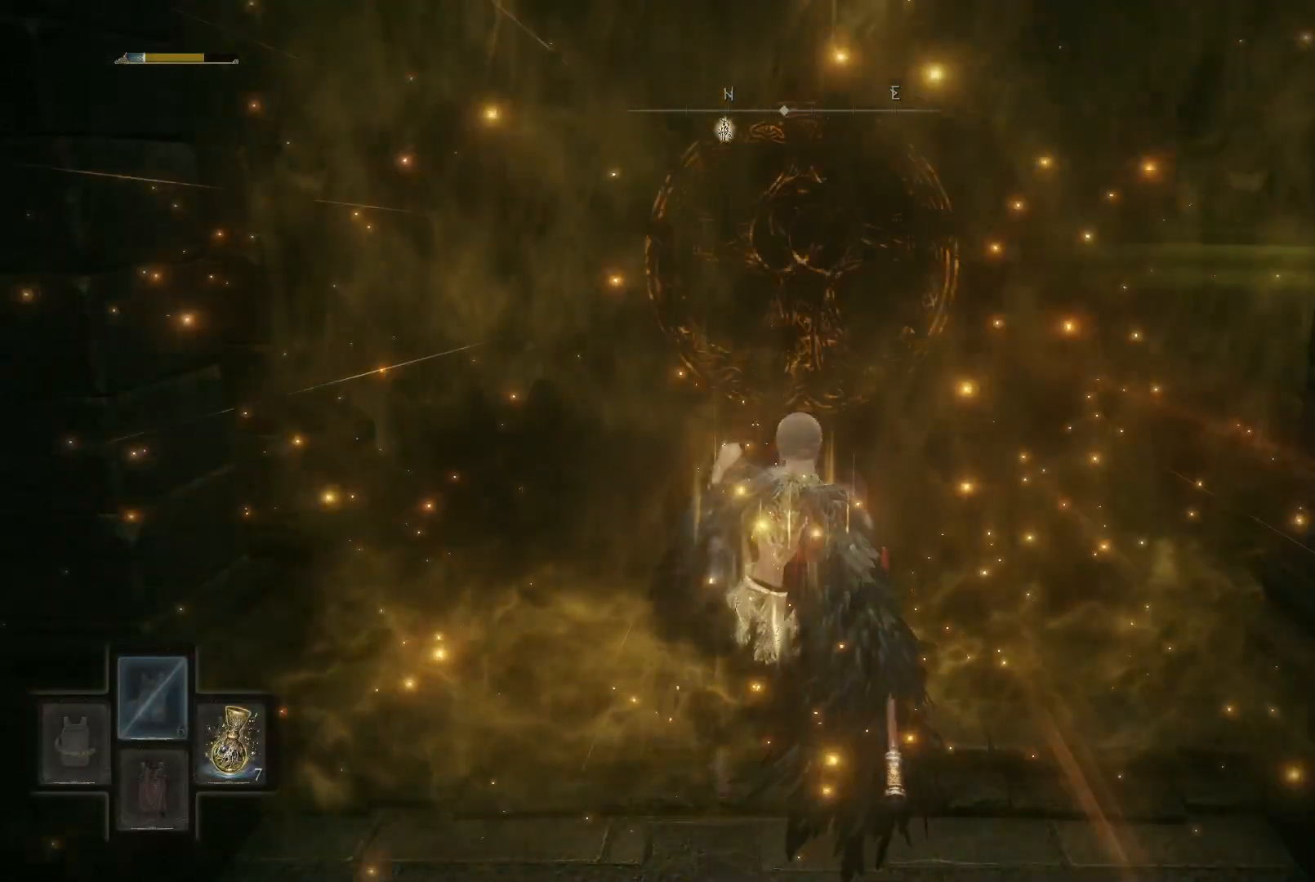
{"buttons": ["Y"], "left_stick": "center", "right_stick": "center", "events": [[217, "left_stick", "up-right"], [267, "left_stick", "center"]]}
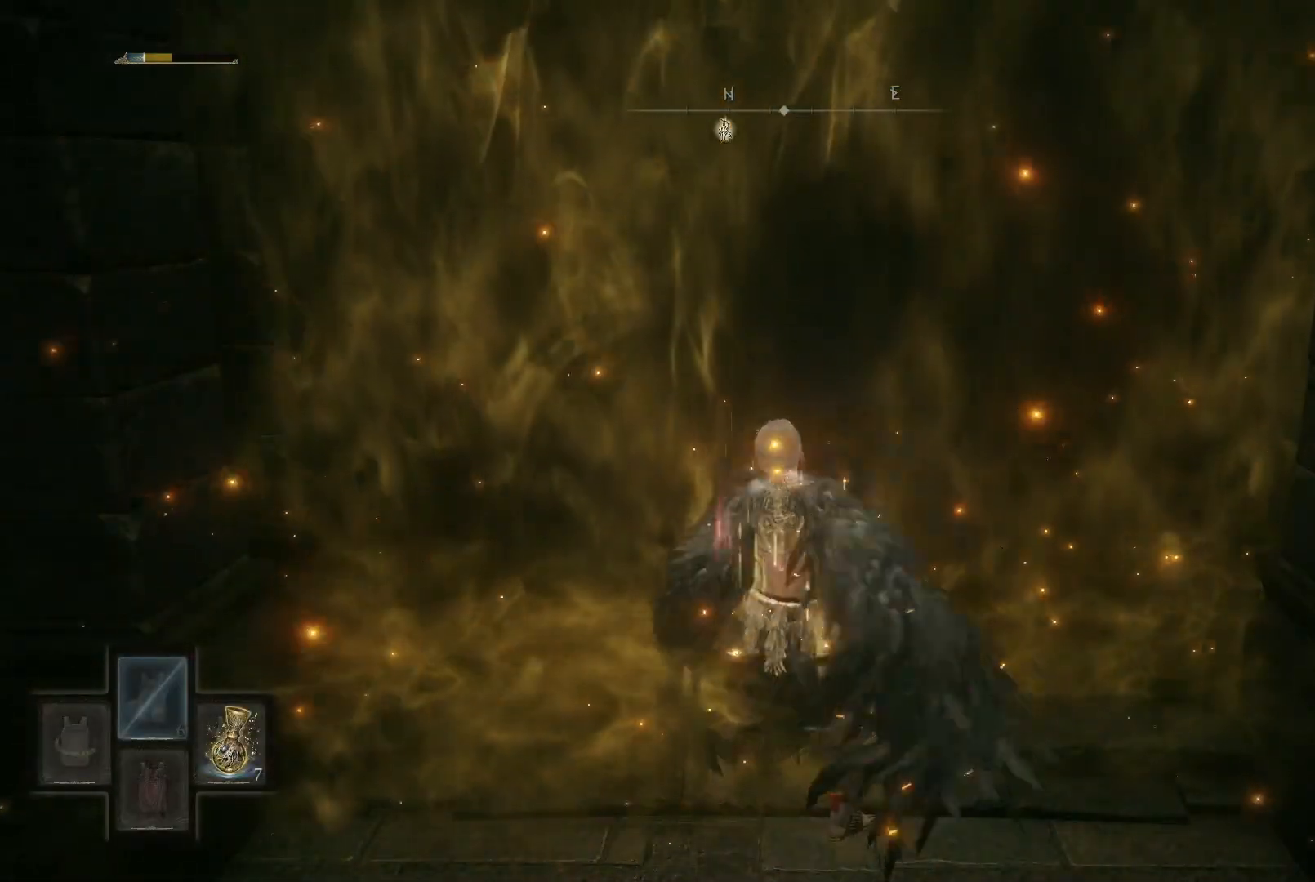
{"buttons": [], "left_stick": "center", "right_stick": "center", "events": [[267, "Y", "up"]]}
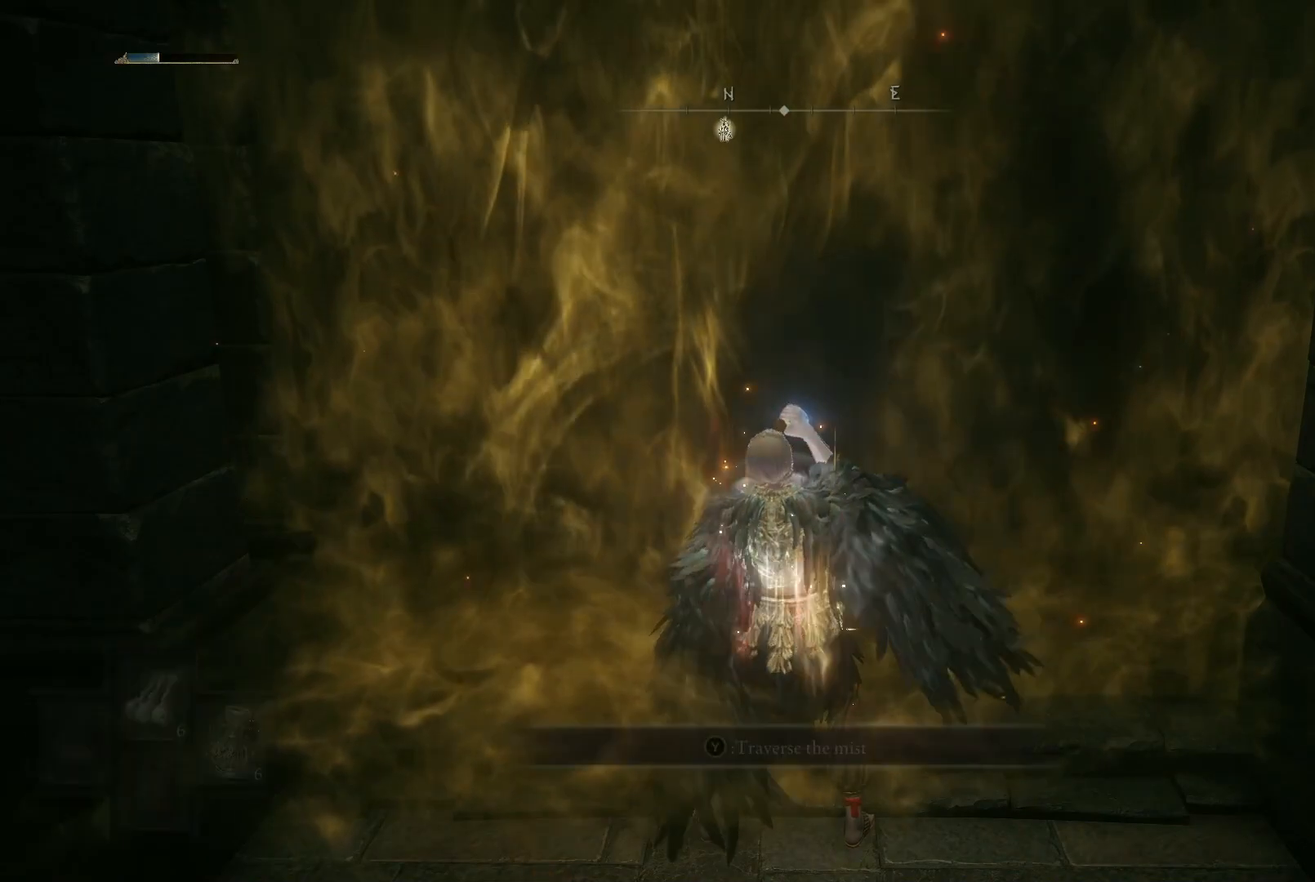
{"buttons": ["DPAD_UP"], "left_stick": "center", "right_stick": "center", "events": [[433, "DPAD_UP", "down"]]}
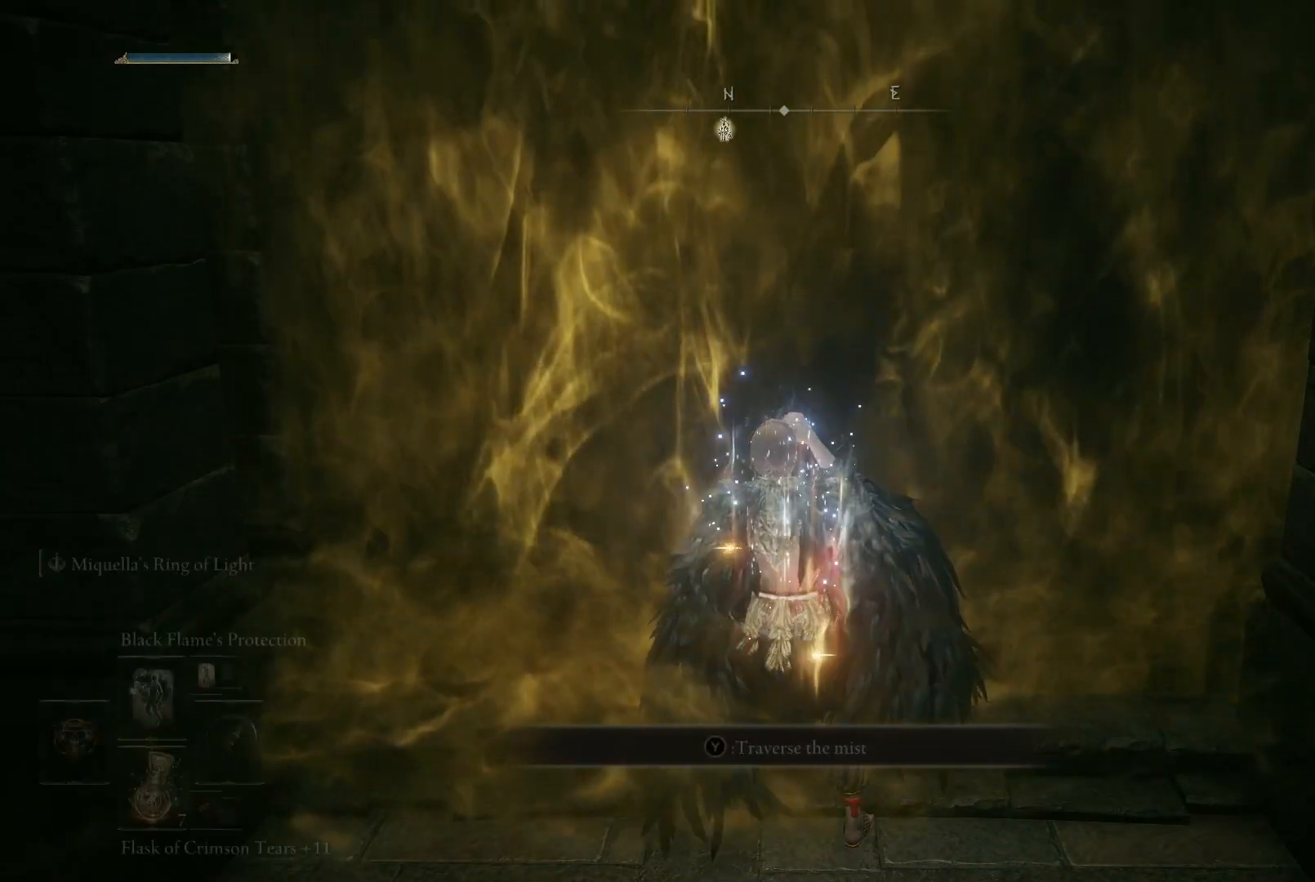
{"buttons": [], "left_stick": "center", "right_stick": "center", "events": [[17, "DPAD_UP", "up"]]}
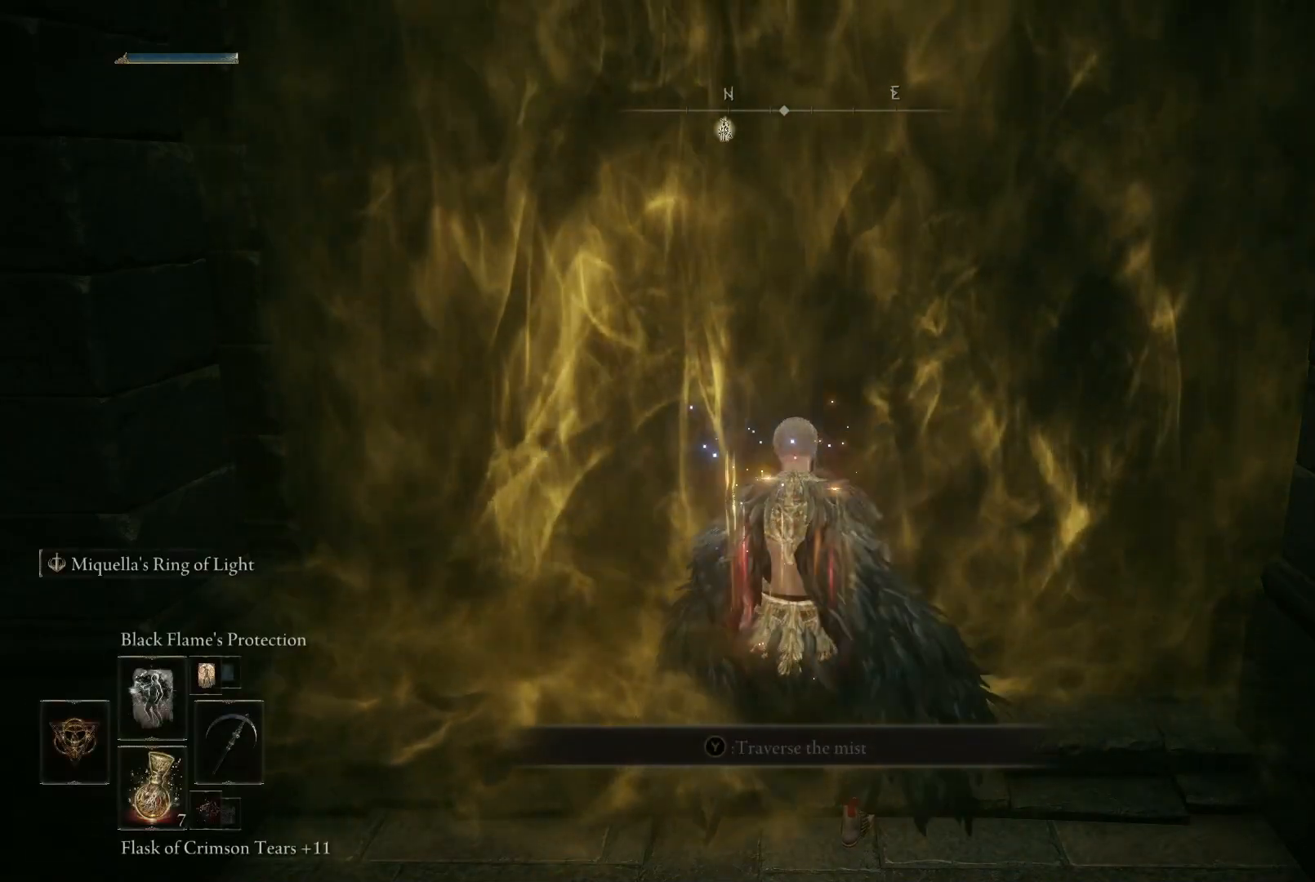
{"buttons": [], "left_stick": "center", "right_stick": "center", "events": []}
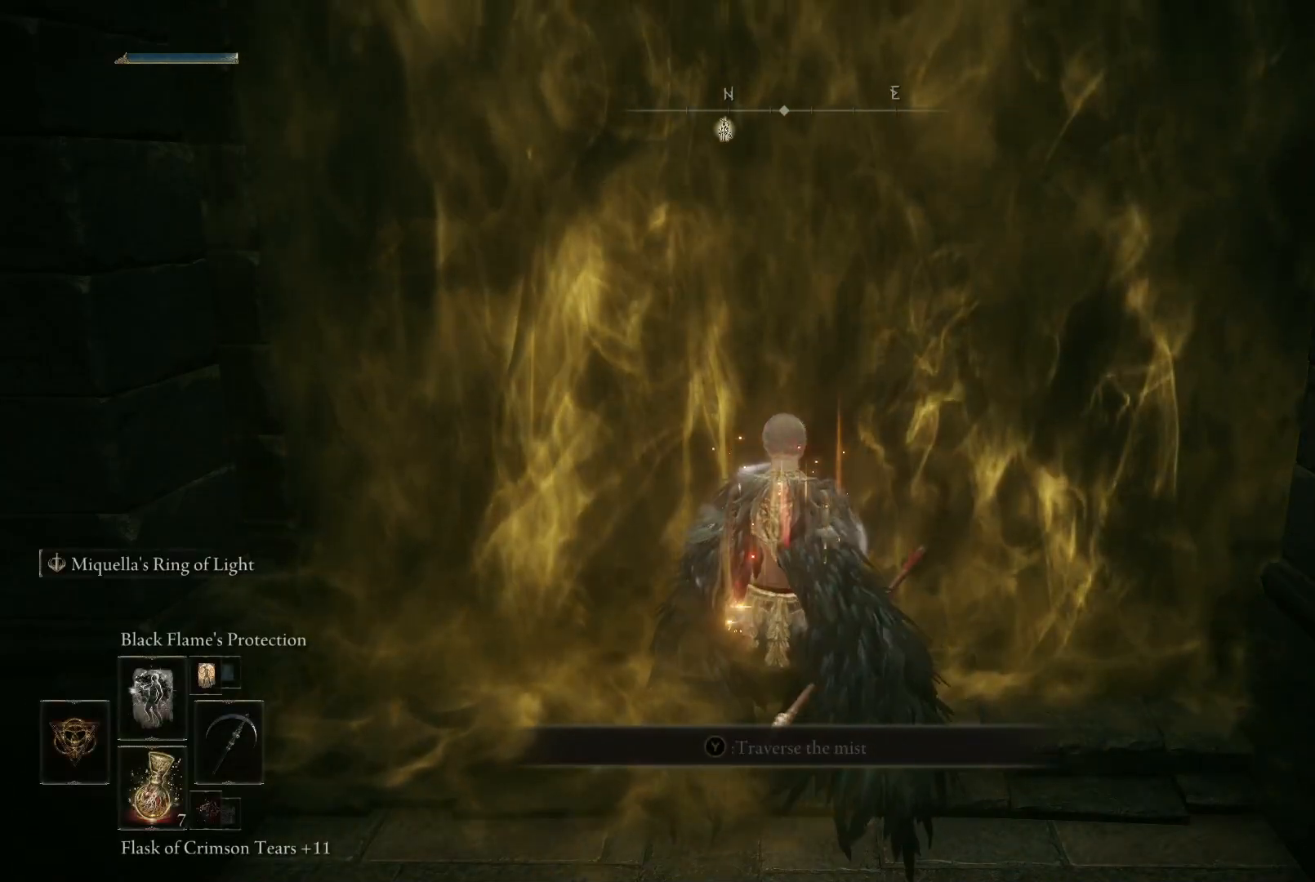
{"buttons": [], "left_stick": "up", "right_stick": "down", "events": [[433, "left_stick", "up"], [500, "right_stick", "down"]]}
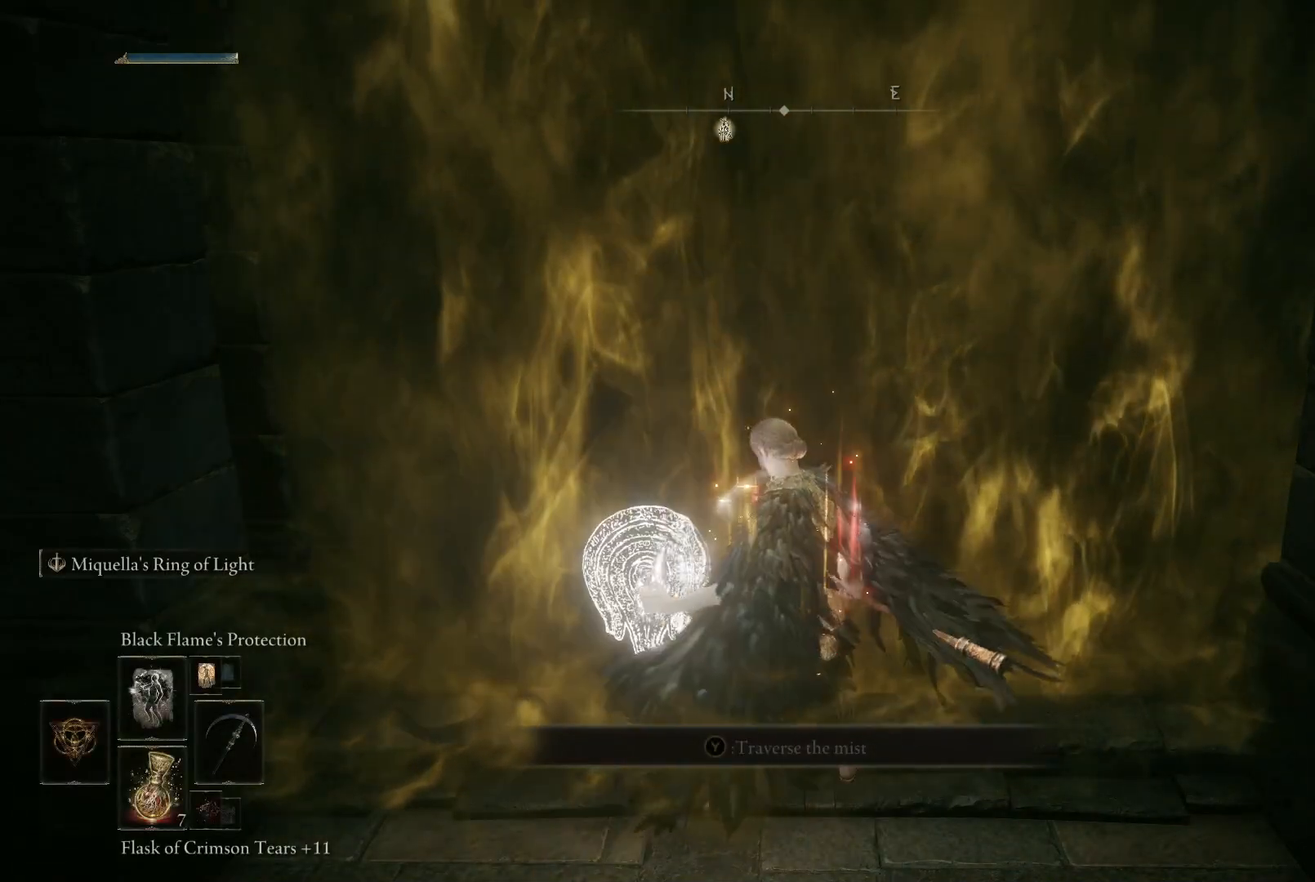
{"buttons": [], "left_stick": "up", "right_stick": "center", "events": [[117, "right_stick", "center"]]}
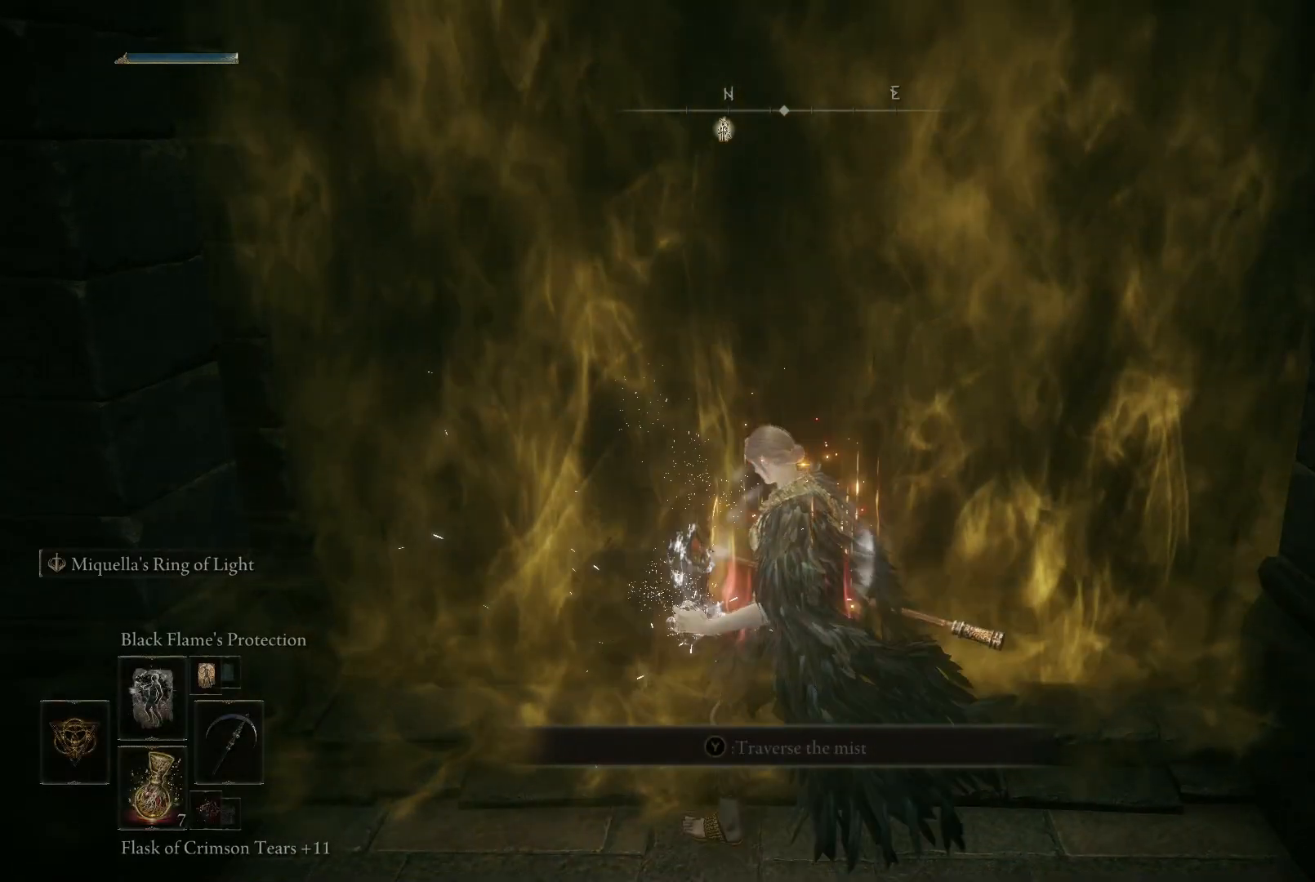
{"buttons": [], "left_stick": "up", "right_stick": "center", "events": []}
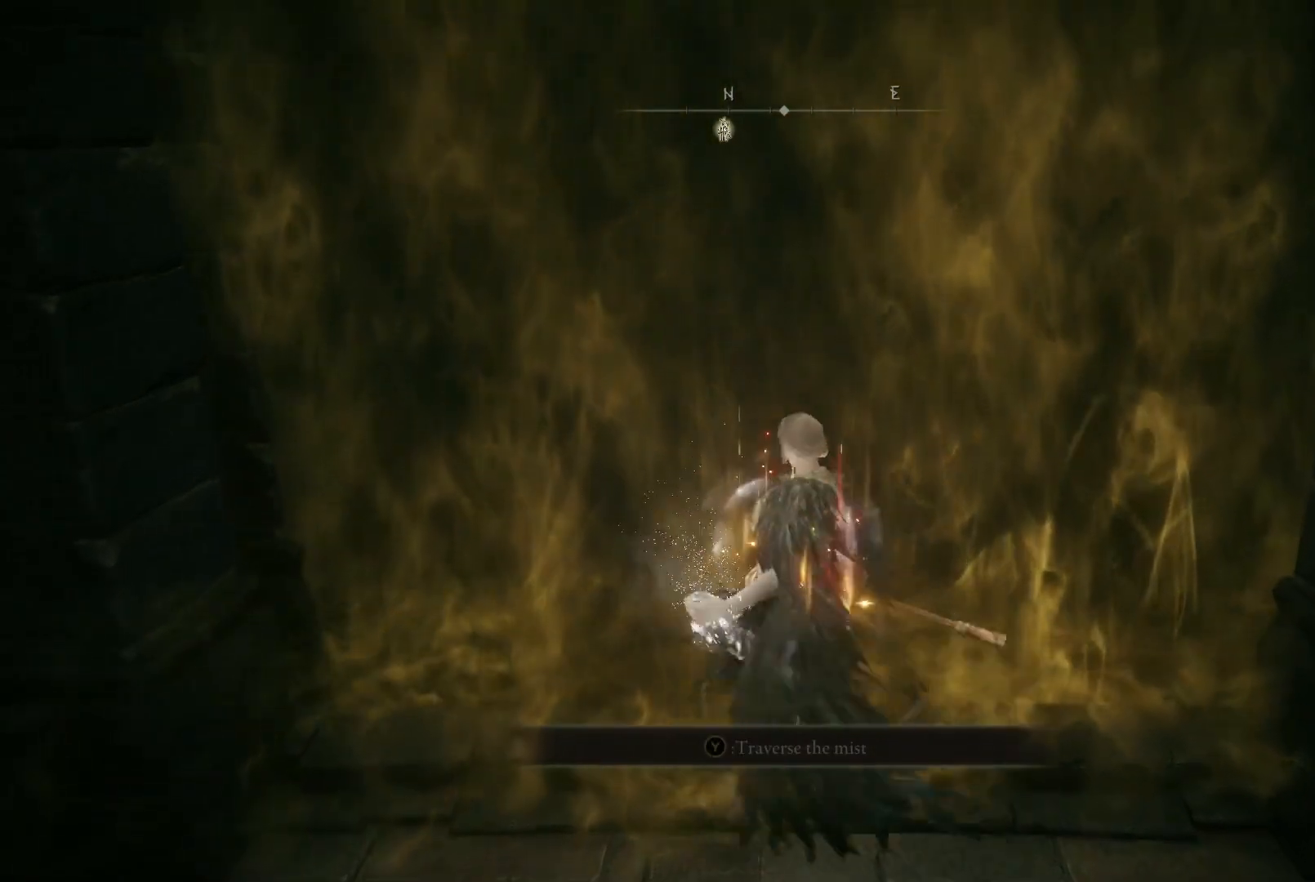
{"buttons": [], "left_stick": "up", "right_stick": "center", "events": []}
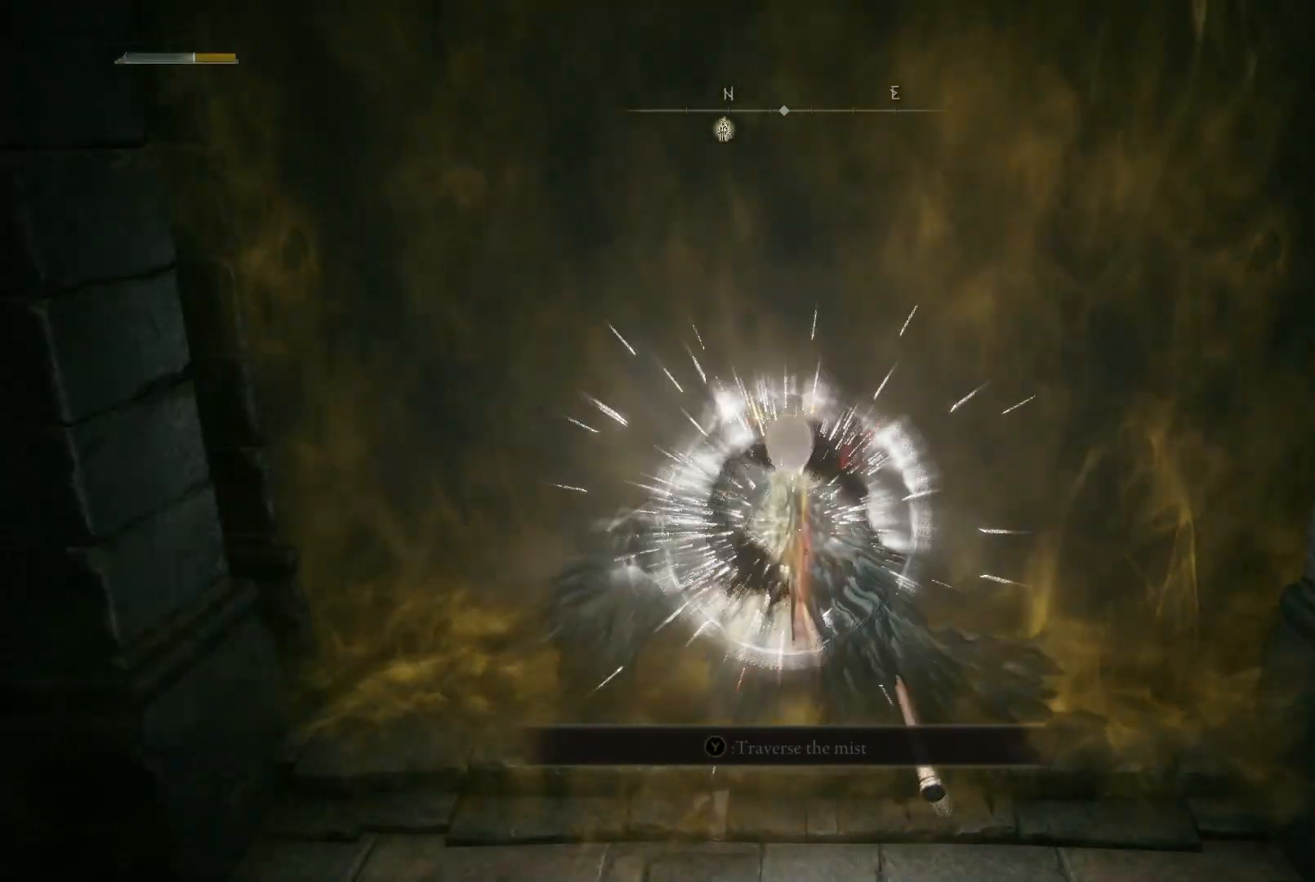
{"buttons": [], "left_stick": "up", "right_stick": "center", "events": [[283, "DPAD_LEFT", "down"], [400, "DPAD_LEFT", "up"]]}
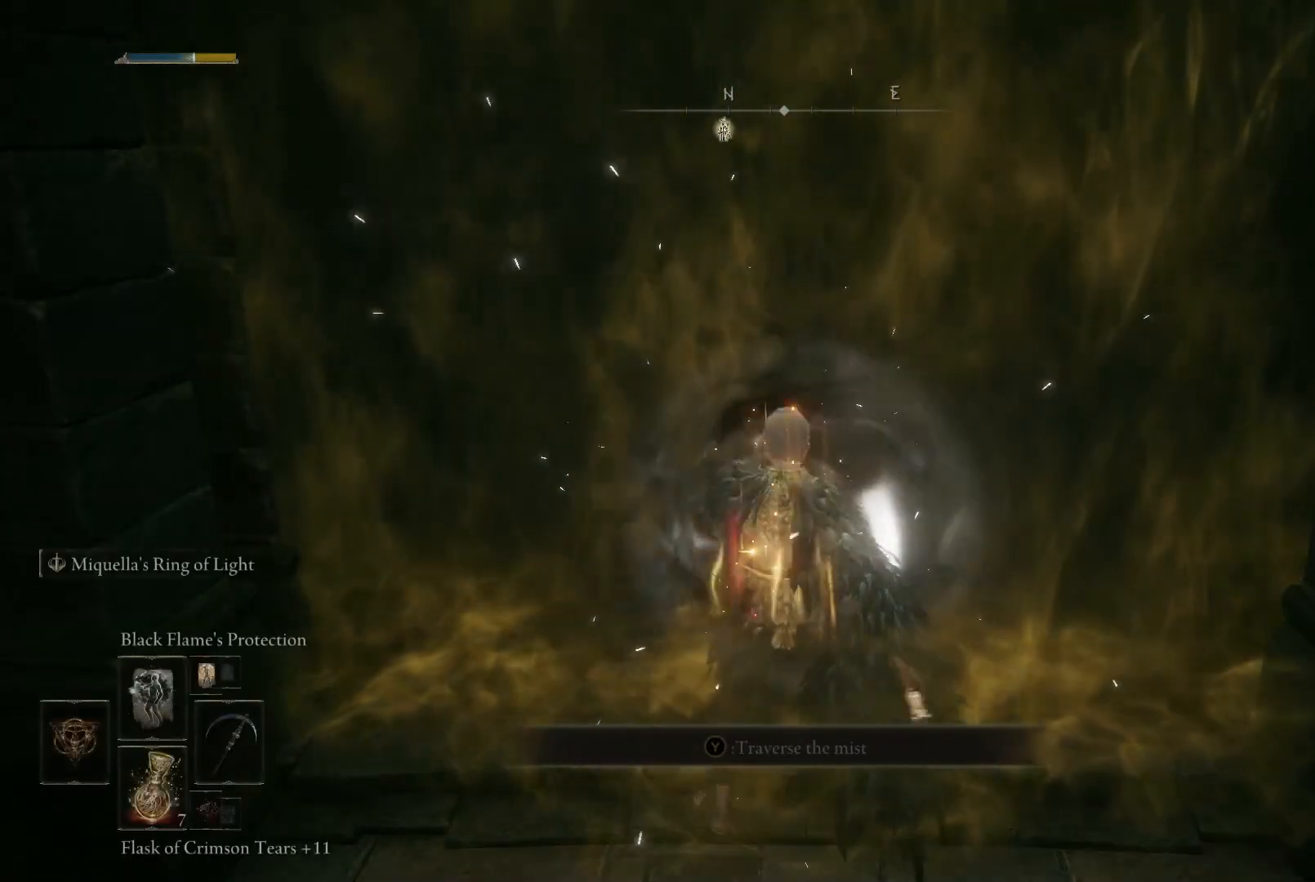
{"buttons": ["Y"], "left_stick": "up", "right_stick": "center", "events": [[417, "Y", "down"]]}